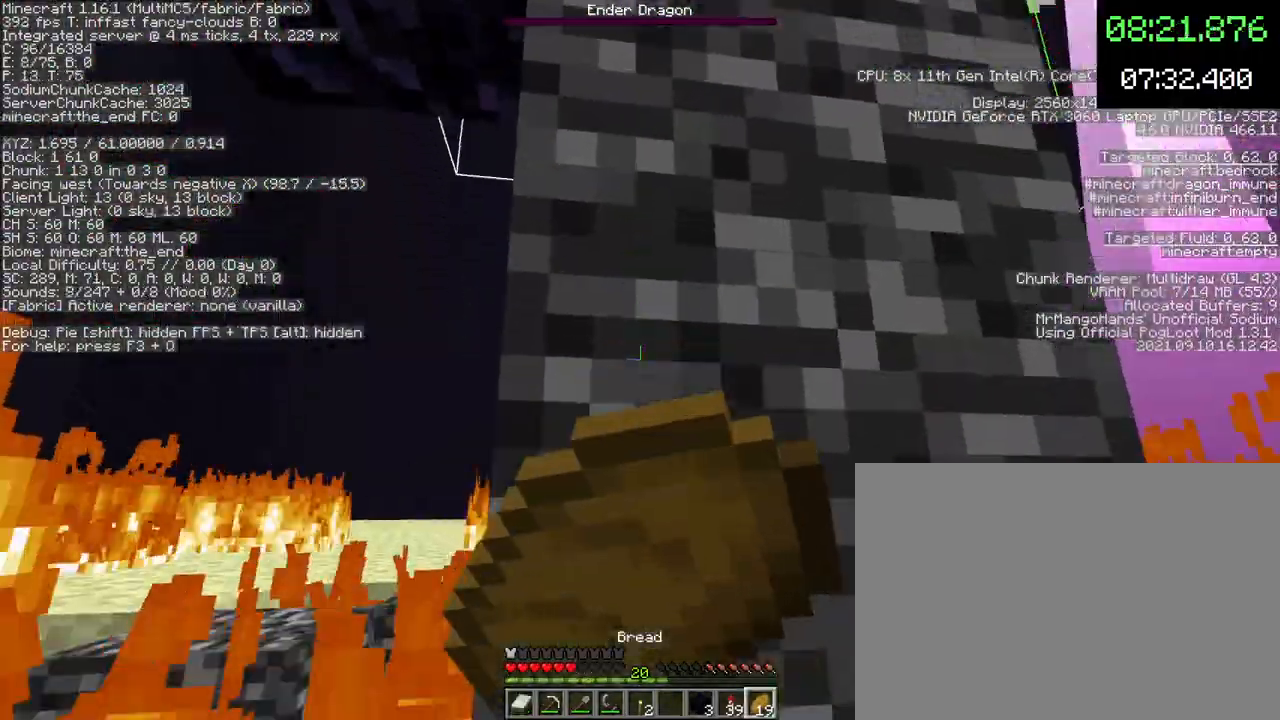
Gameplay with keyboard and mouse; each line is a JSON object with the keys and mouse buttons held at the frame after it. "events" lists presses ("down") and releases ("up") of "1", "2", "3", "4", "5", "a", "c", "d", "e", "f", "g", "q", "r", "s", "shift", "space", "t", "v", "w", "x", "mouse_left", "mouse_wheel", "mouse_right", "mouse_mb4" and "mouse_mb5" between this image and that frame as [ms after this image, input, new state], when the widget could be followed in between. "mouse_left", "mouse_wheel", "mouse_right", "mouse_mb4", "mouse_mb5" = the "left", "wheel", "right", "mb4", "mb5" buttons of the "mouse" list. No other keys are recorded. Fast repeated clicks can show as one long hold. "wheel" means that the mouse wheel is clicked or scrolled. Mouse movement is not recorded.
{"keys": [], "mouse": ["right"]}
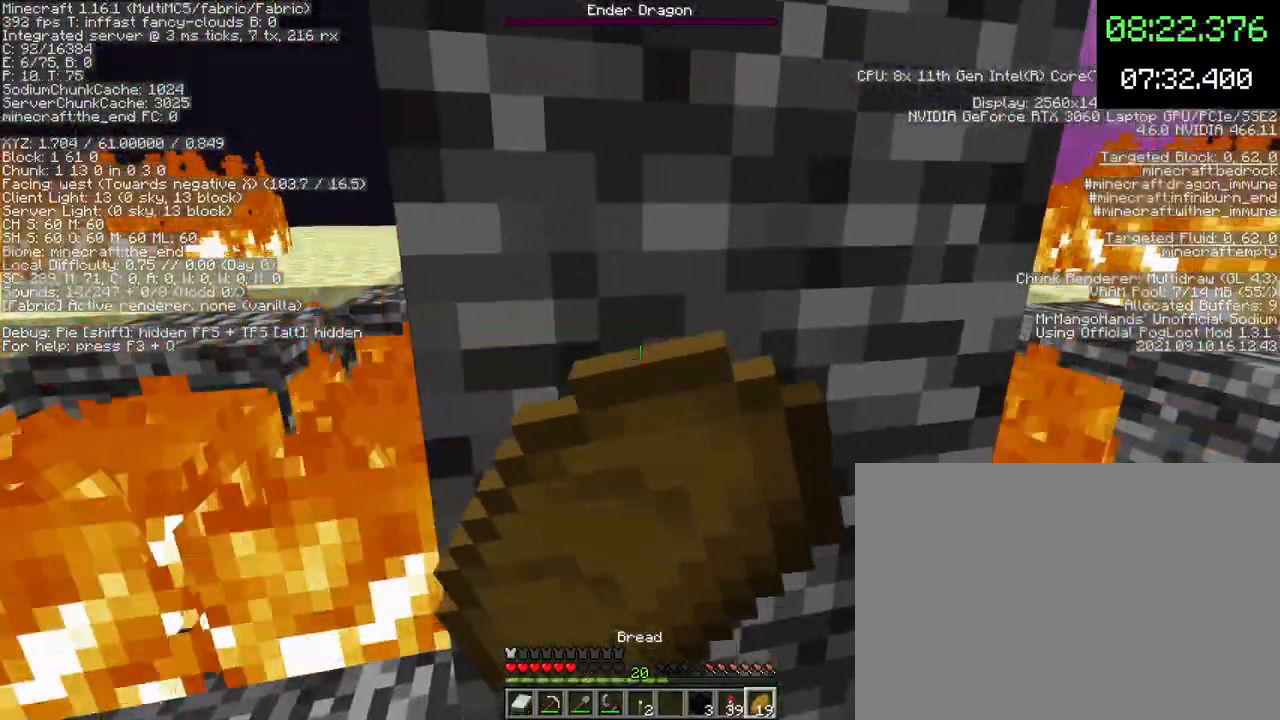
{"keys": [], "mouse": ["right"]}
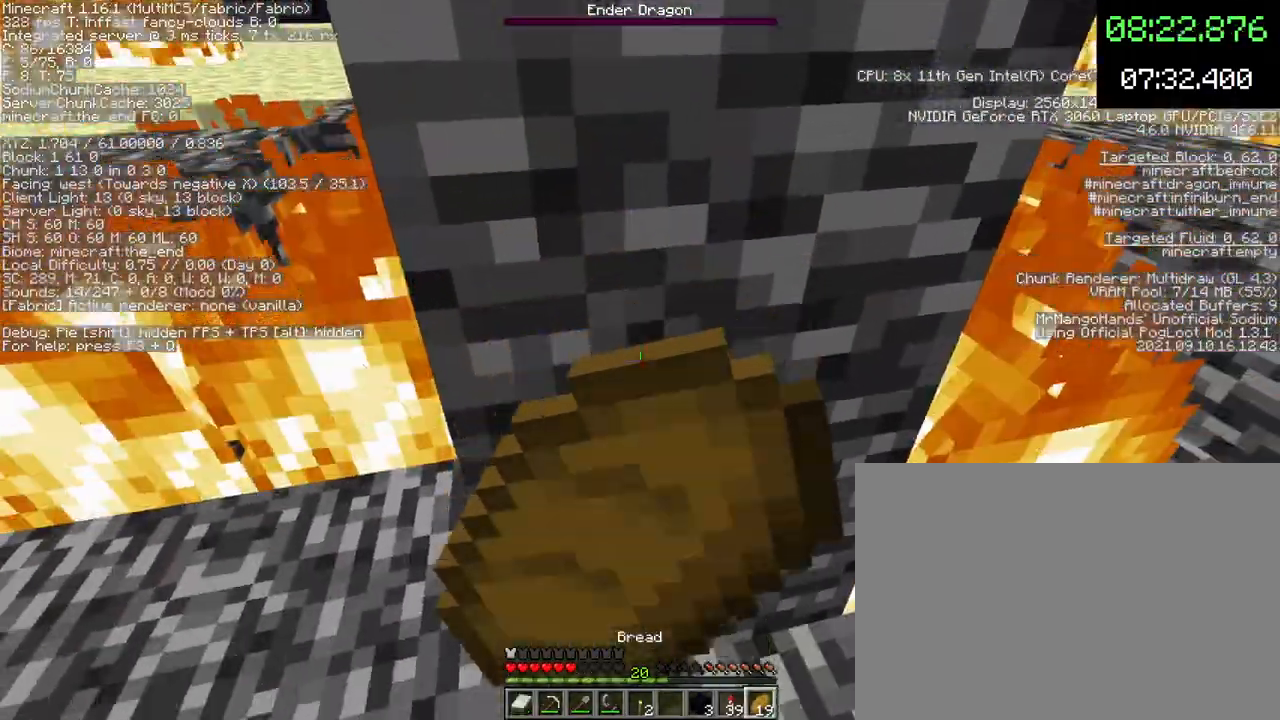
{"keys": [], "mouse": ["right"], "events": []}
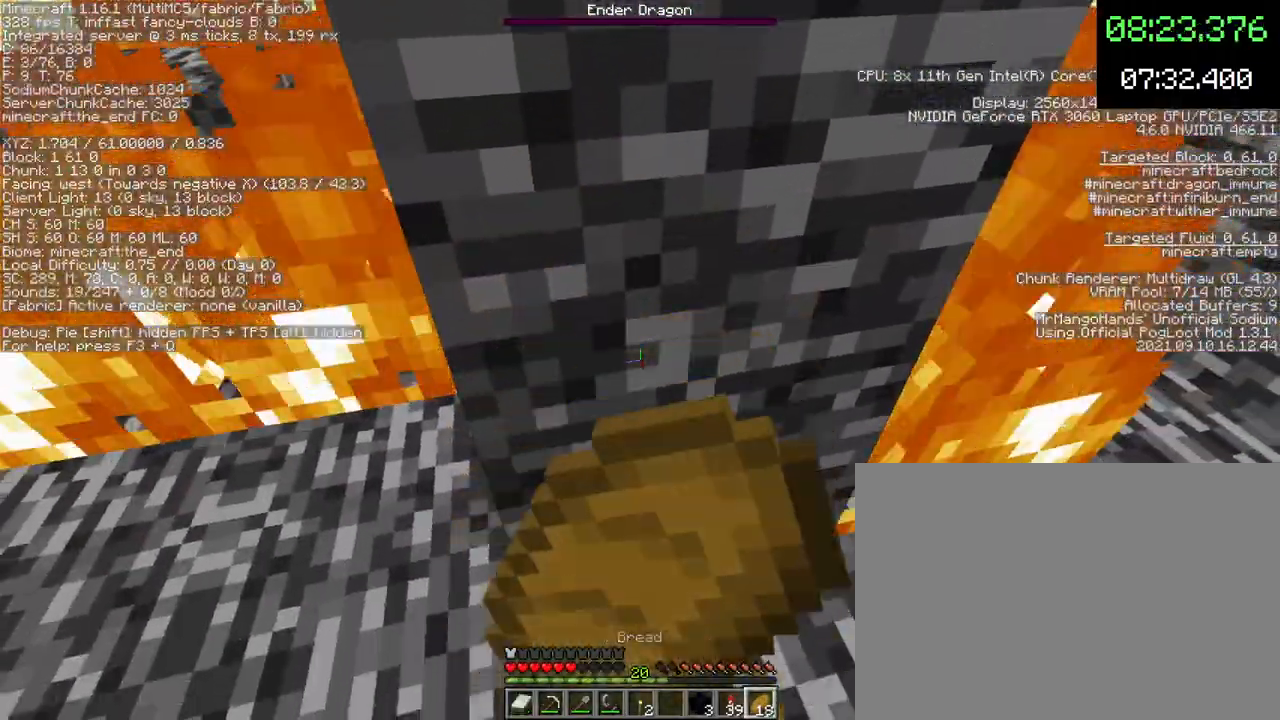
{"keys": [], "mouse": ["right"], "events": []}
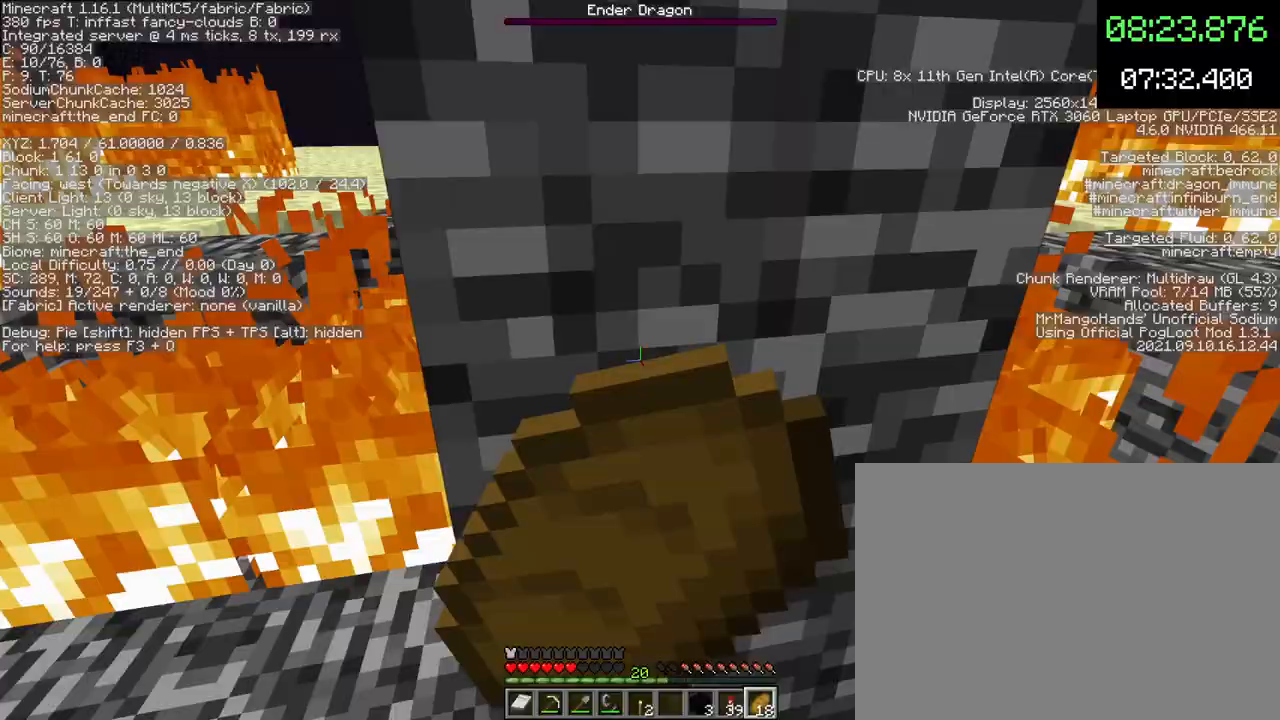
{"keys": [], "mouse": ["right"], "events": [[33, "g", "down"], [167, "g", "up"], [167, "space", "down"], [267, "space", "up"], [333, "a", "down"], [467, "a", "up"]]}
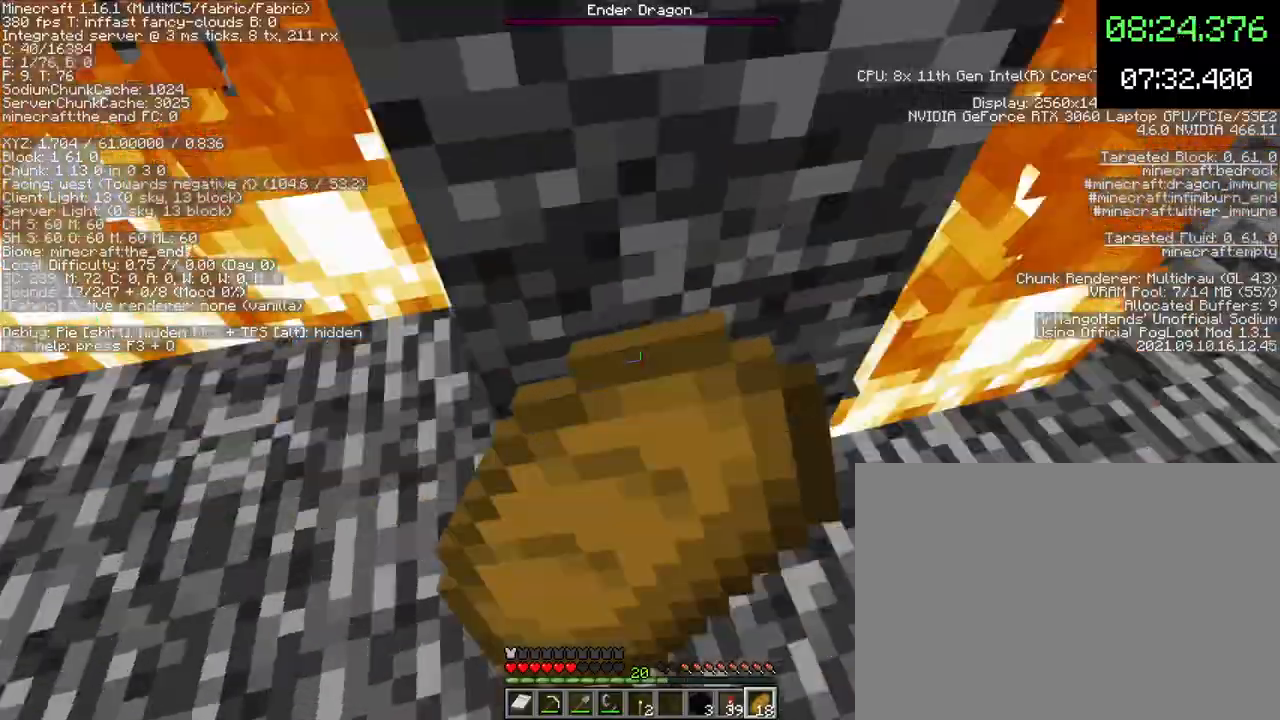
{"keys": [], "mouse": ["right"], "events": []}
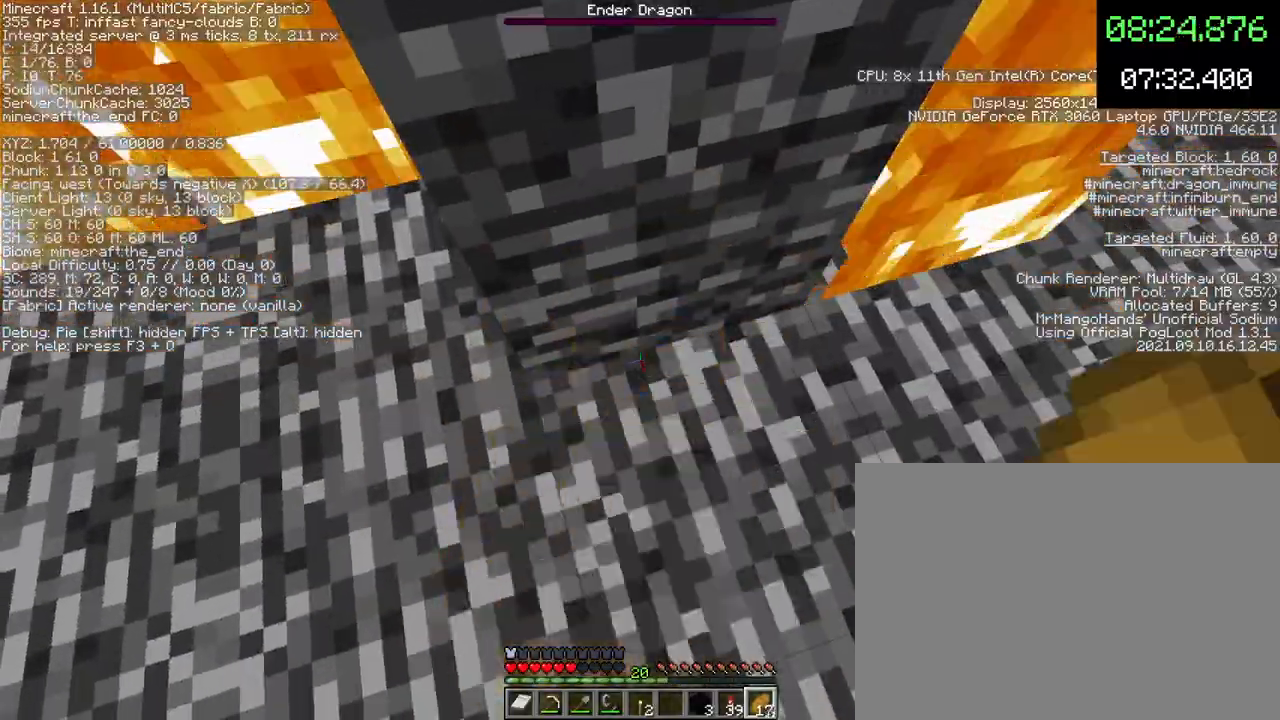
{"keys": [], "mouse": [], "events": [[100, "e", "down"], [100, "mouse_right", "up"], [200, "e", "up"]]}
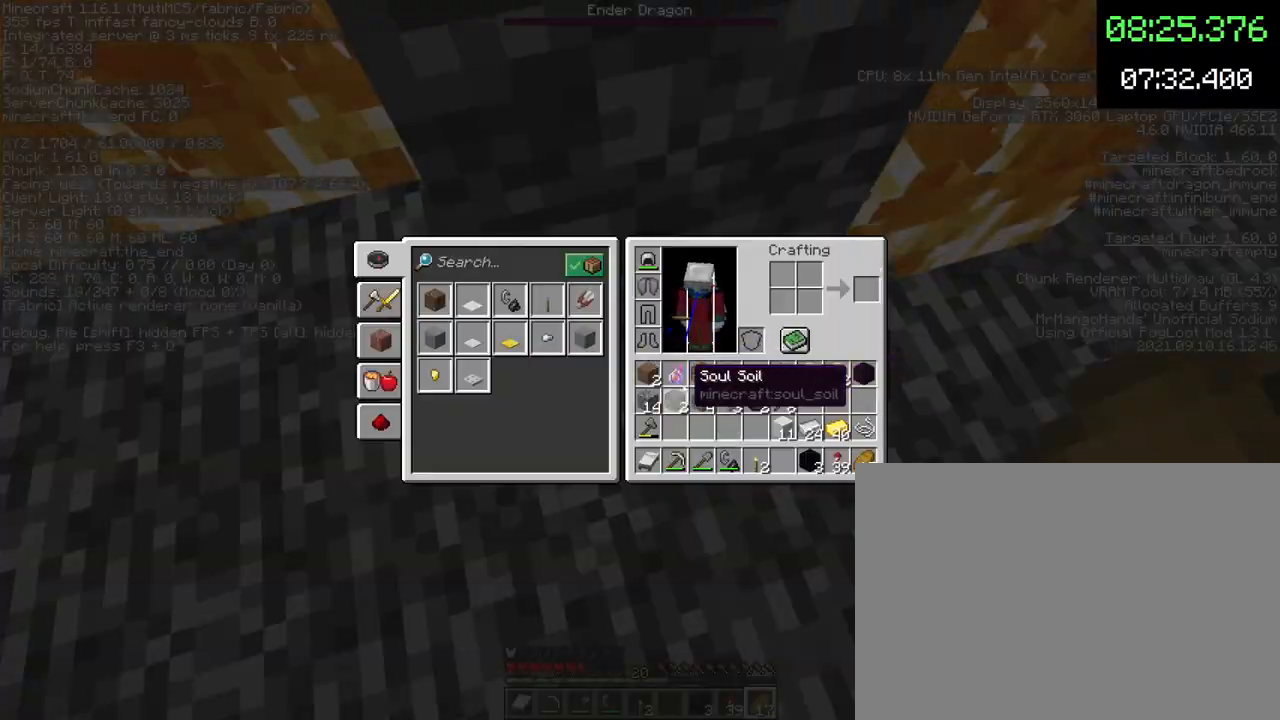
{"keys": [], "mouse": [], "events": [[167, "shift", "down"], [200, "mouse_left", "down"], [267, "mouse_left", "up"], [333, "shift", "up"]]}
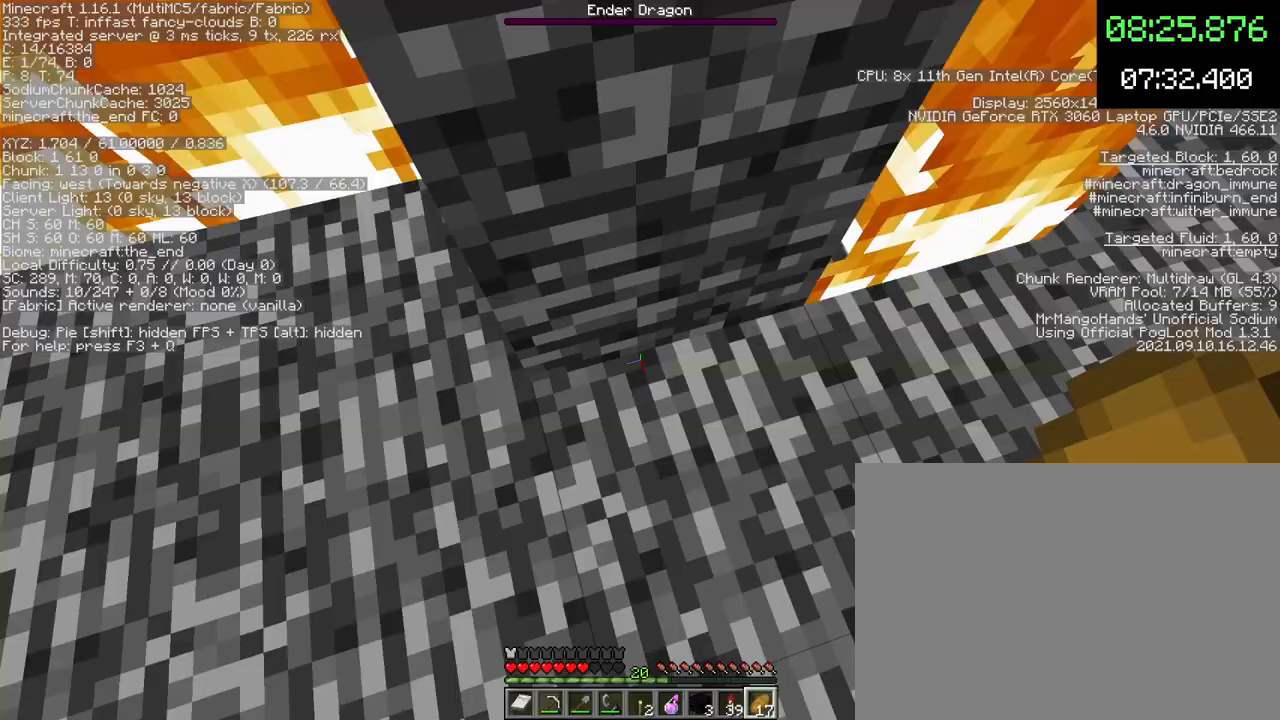
{"keys": [], "mouse": [], "events": [[200, "x", "down"], [300, "x", "up"], [400, "mouse_right", "down"], [467, "mouse_right", "up"]]}
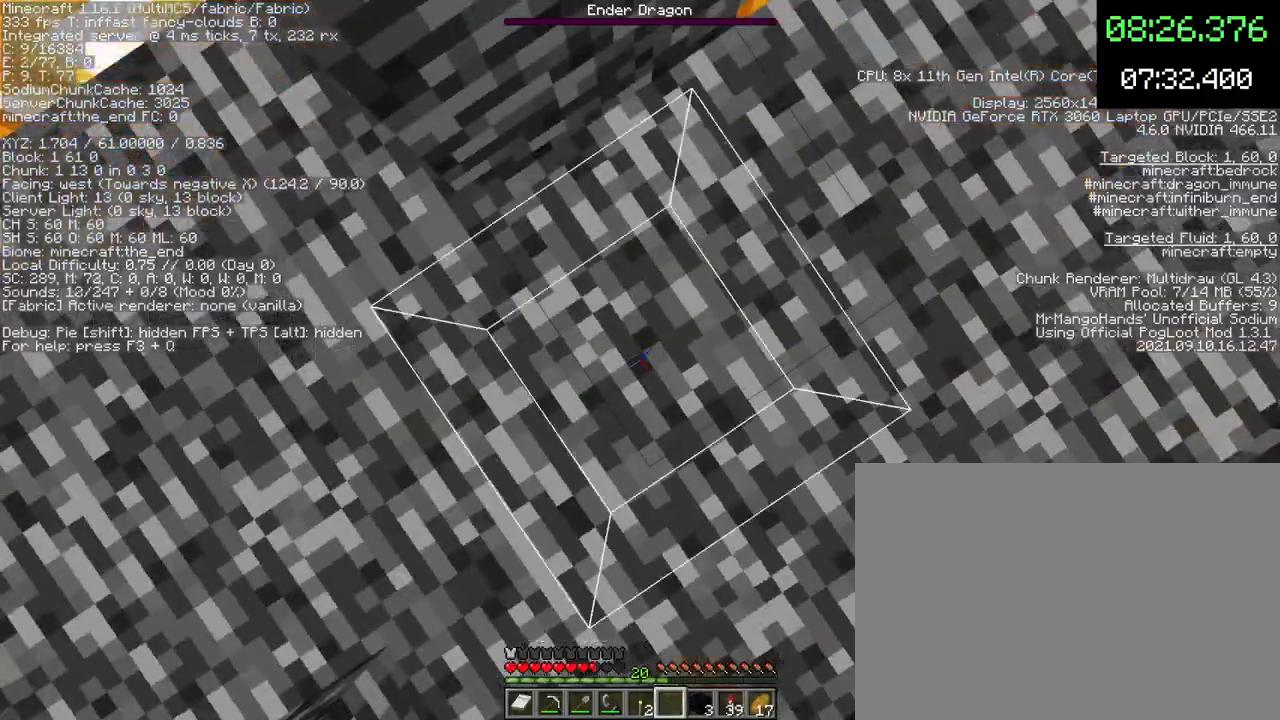
{"keys": [], "mouse": ["left"], "events": [[300, "mouse_left", "down"], [400, "mouse_left", "up"], [500, "mouse_left", "down"]]}
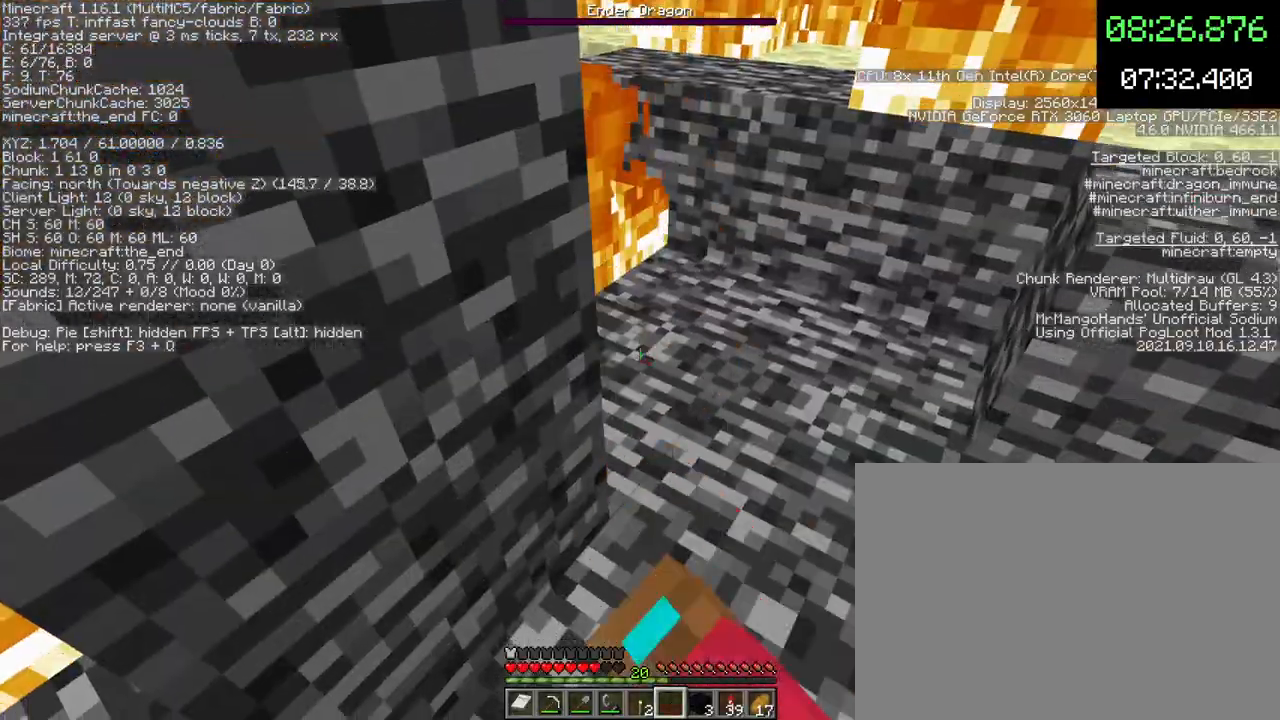
{"keys": [], "mouse": ["left"], "events": [[67, "mouse_left", "up"], [233, "mouse_left", "down"], [333, "mouse_left", "up"], [433, "mouse_left", "down"]]}
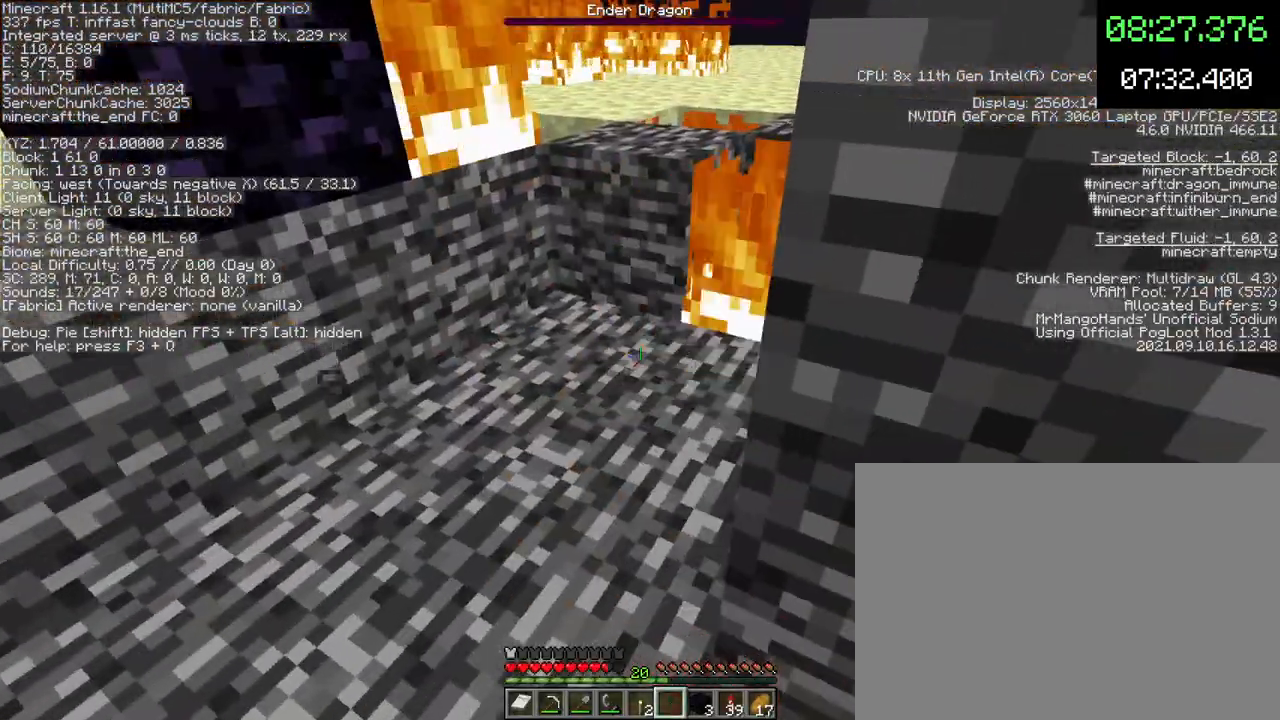
{"keys": ["q"], "mouse": ["left"], "events": [[33, "mouse_left", "up"], [100, "mouse_left", "down"], [167, "mouse_left", "up"], [267, "mouse_left", "down"], [300, "mouse_left", "up"], [433, "mouse_left", "down"], [467, "q", "down"]]}
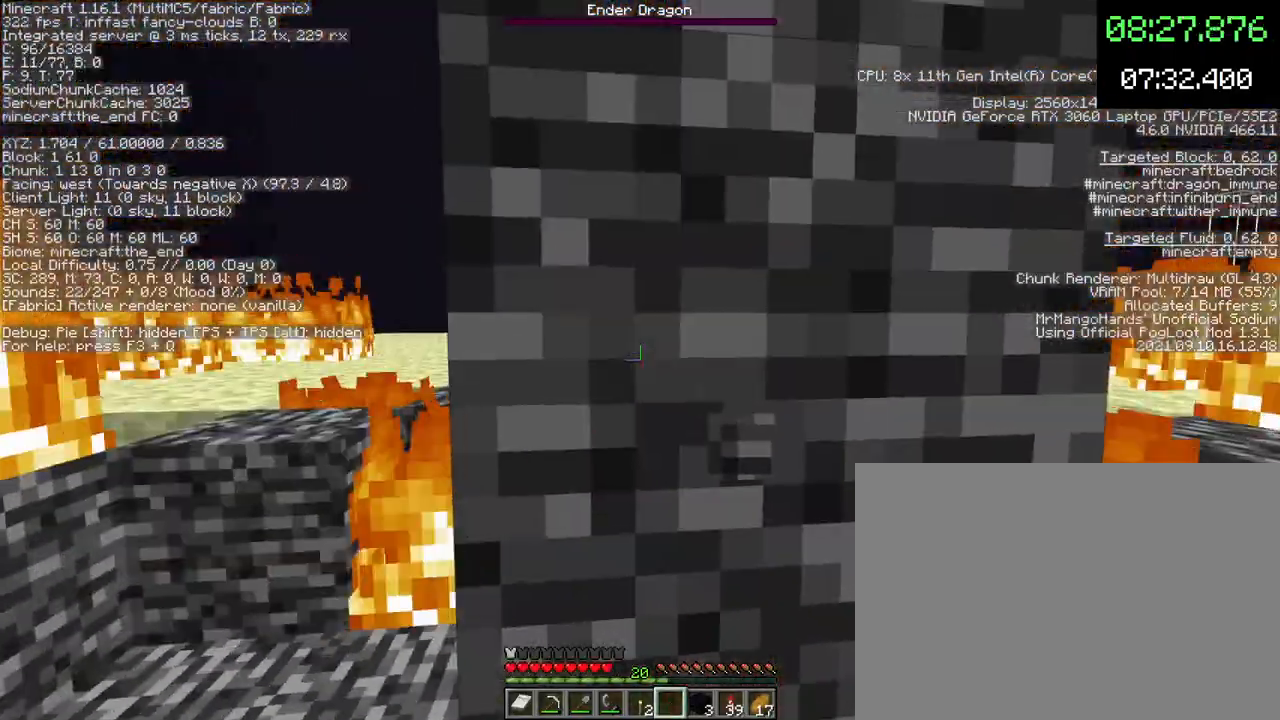
{"keys": [], "mouse": ["left"], "events": [[33, "mouse_left", "up"], [33, "q", "up"], [100, "q", "down"], [167, "q", "up"], [267, "s", "down"], [333, "mouse_left", "down"], [367, "mouse_left", "up"], [433, "s", "up"], [467, "mouse_left", "down"]]}
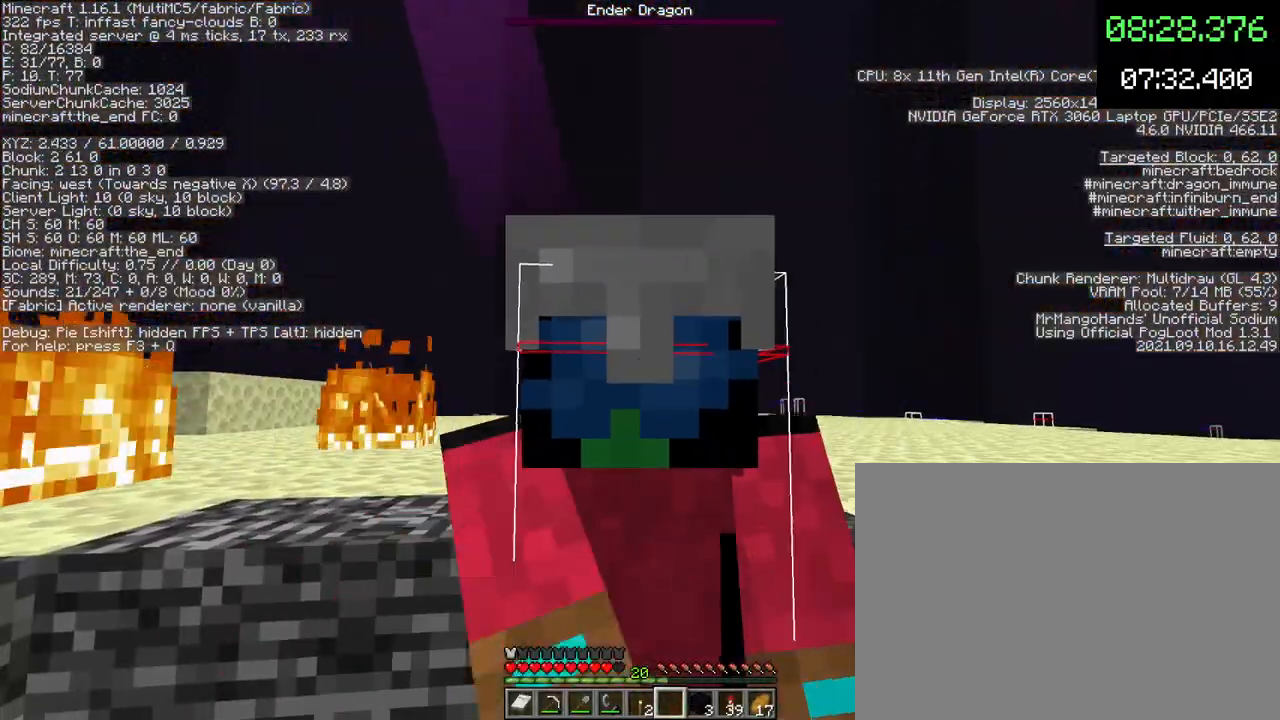
{"keys": [], "mouse": [], "events": [[33, "mouse_left", "up"], [100, "mouse_left", "down"], [200, "mouse_left", "up"]]}
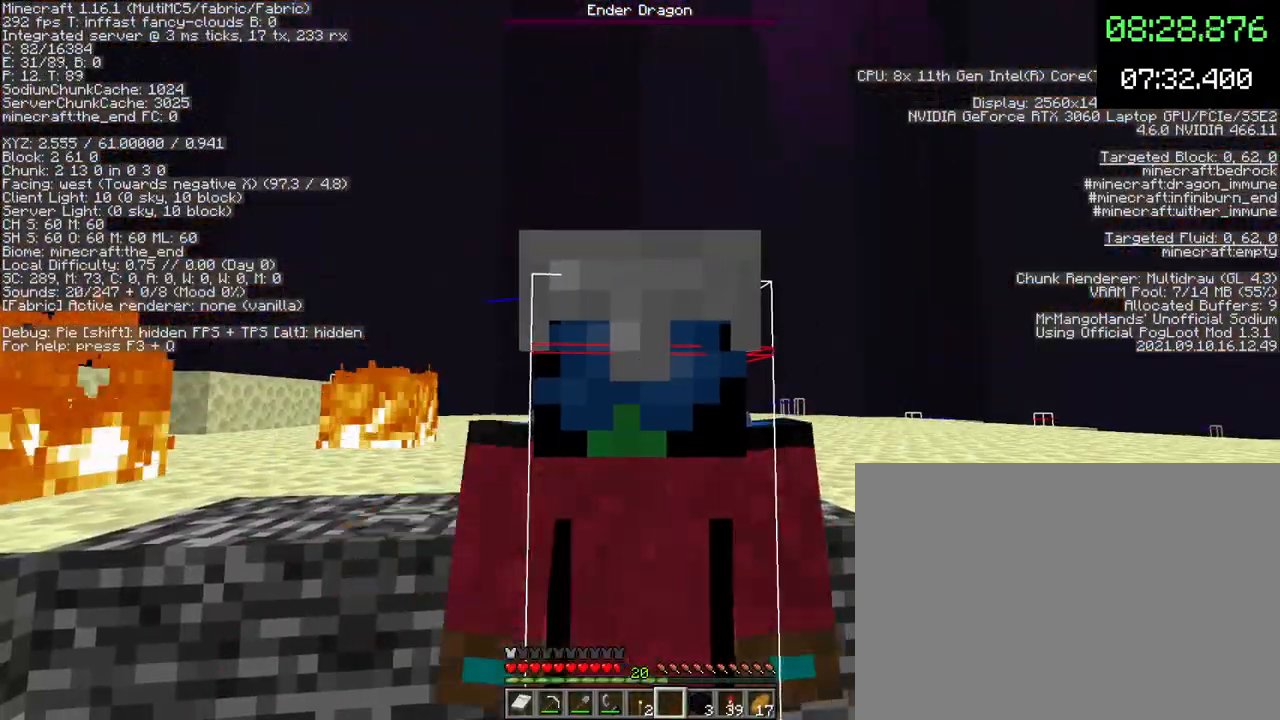
{"keys": [], "mouse": [], "events": []}
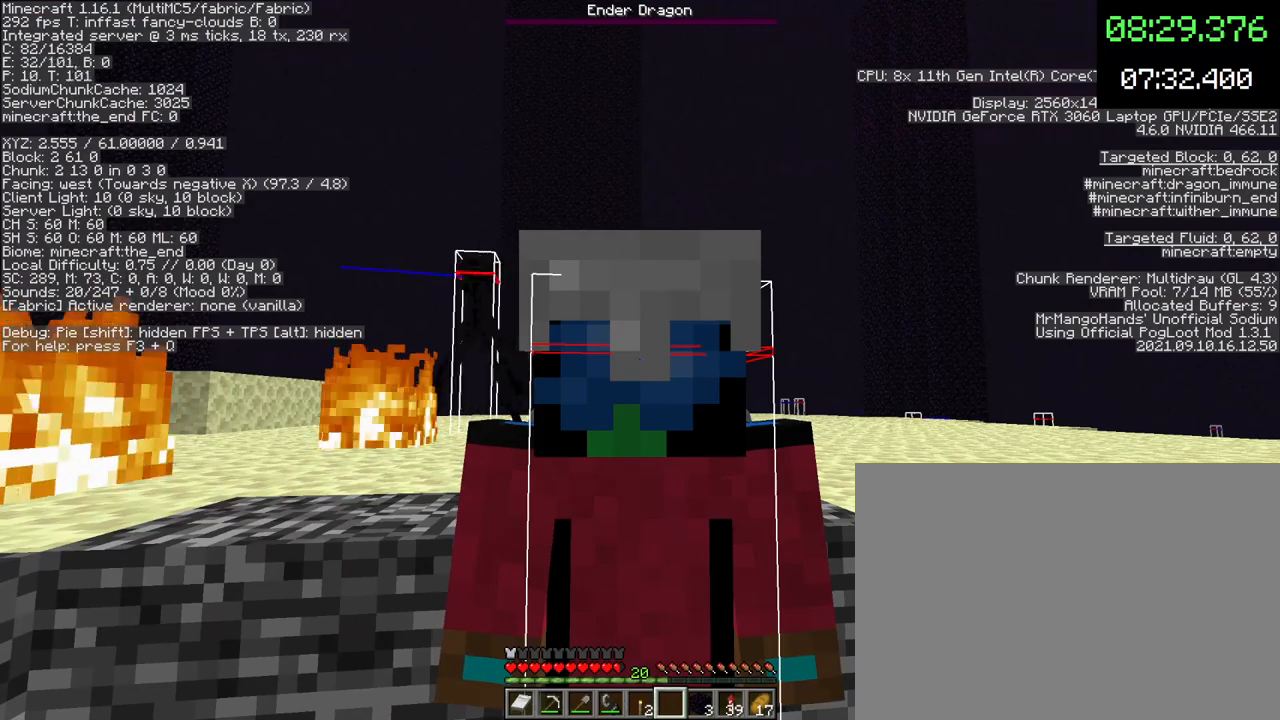
{"keys": [], "mouse": [], "events": []}
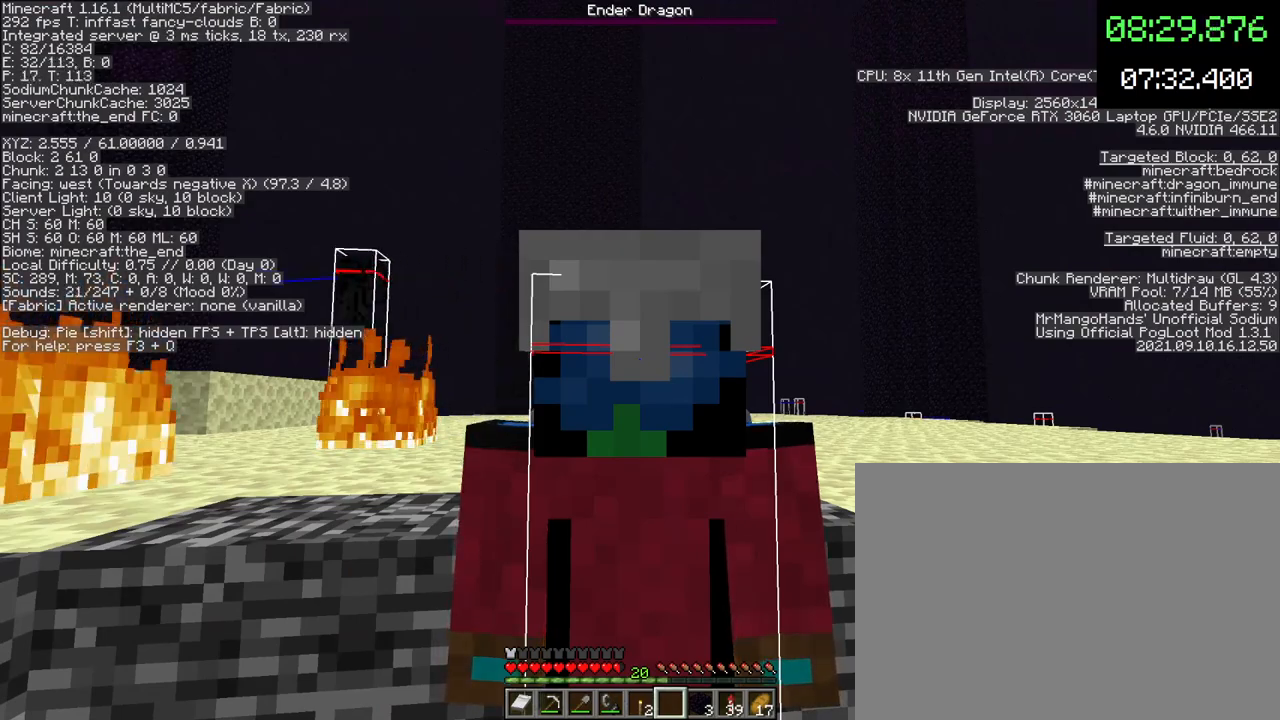
{"keys": [], "mouse": [], "events": []}
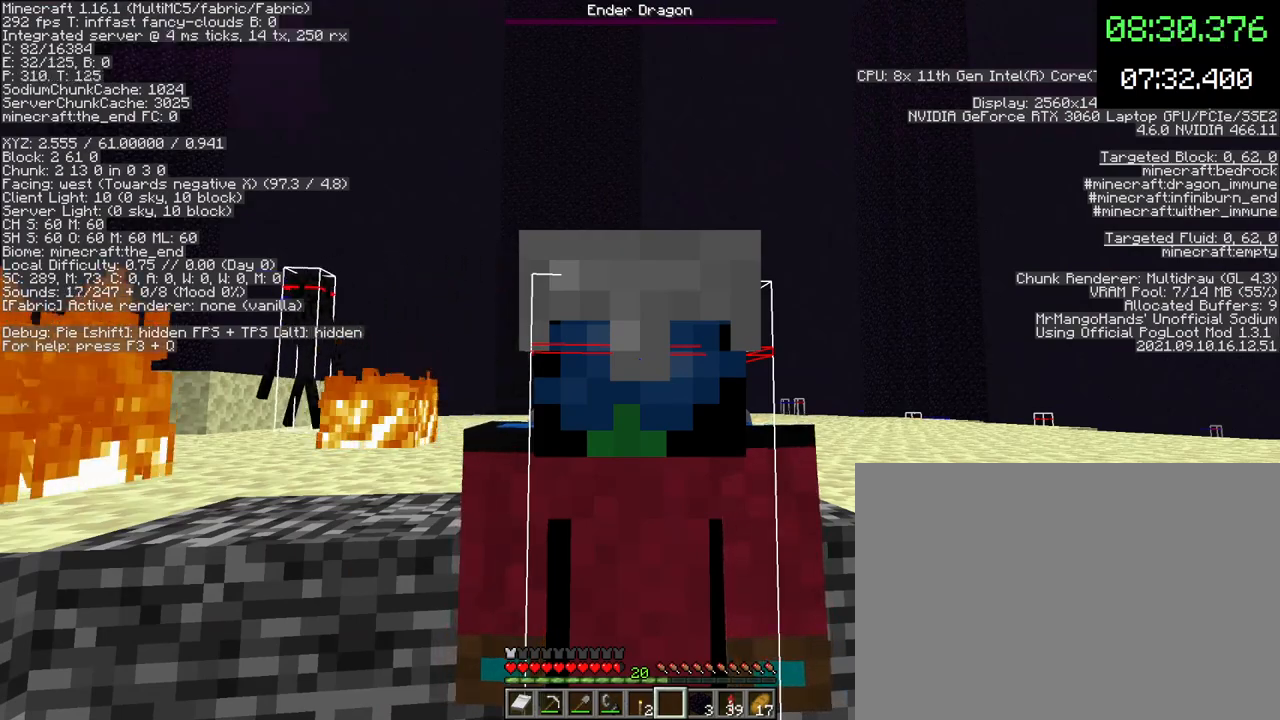
{"keys": [], "mouse": [], "events": []}
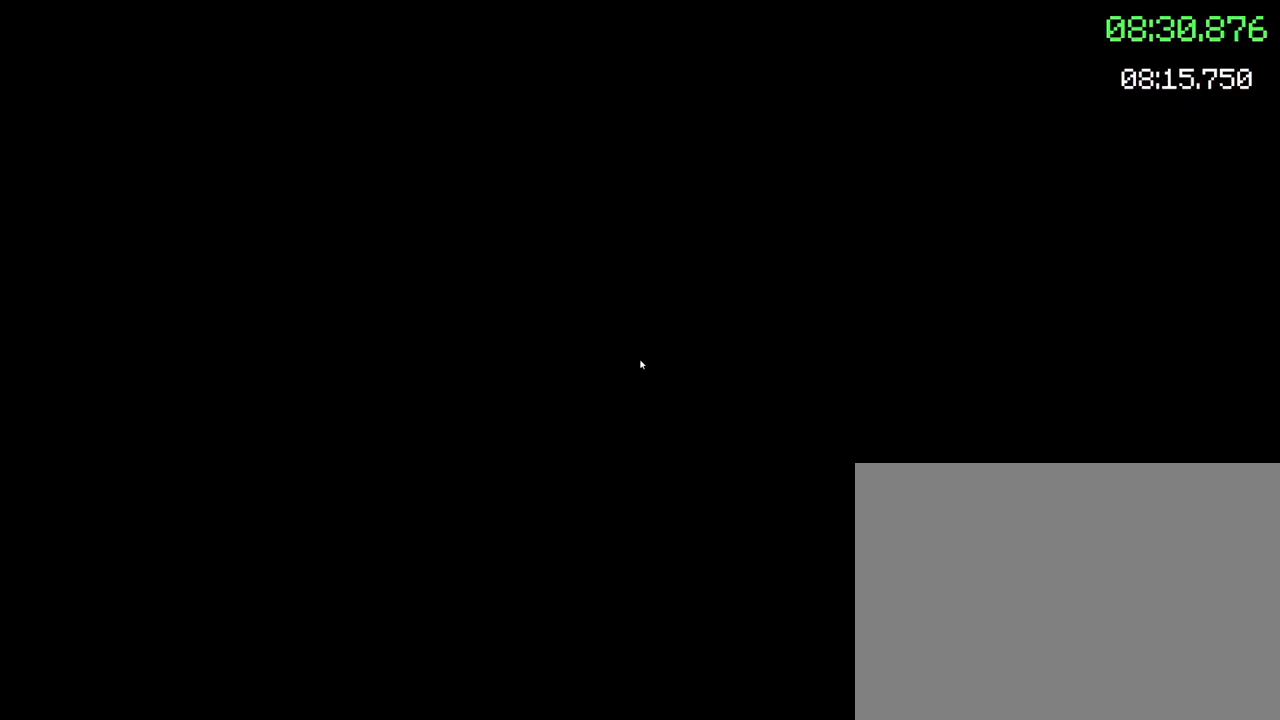
{"keys": [], "mouse": [], "events": []}
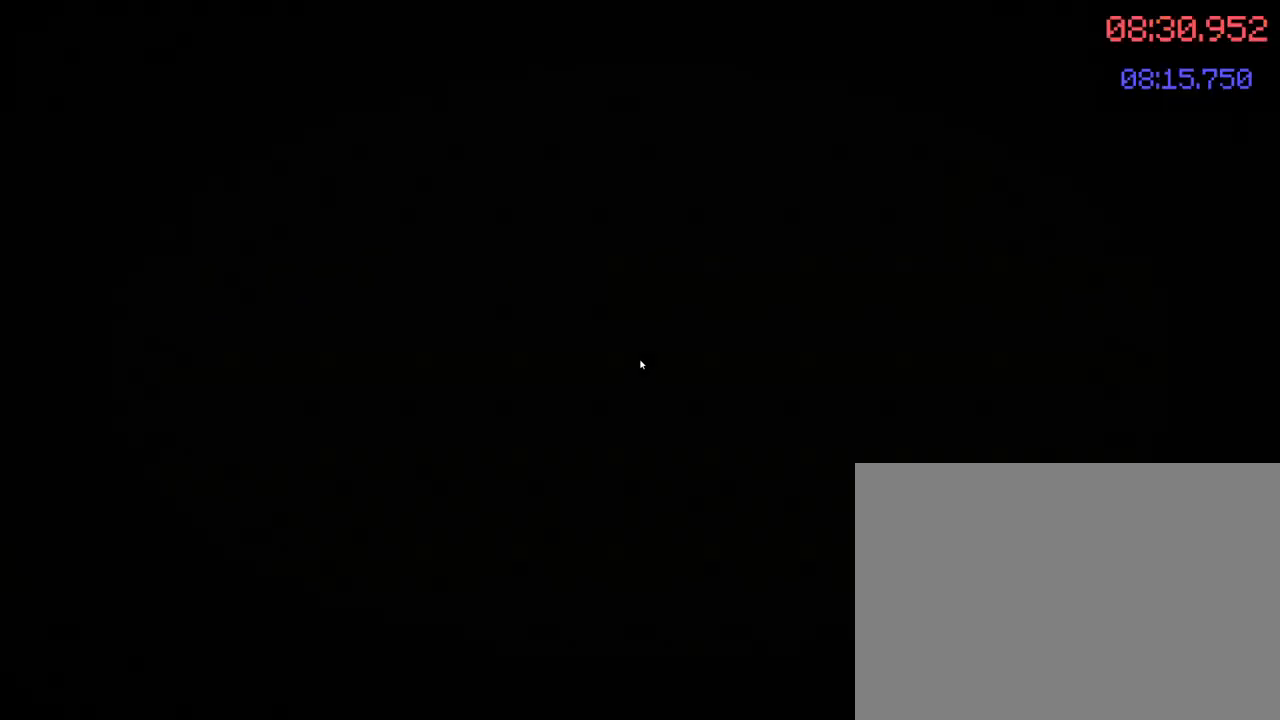
{"keys": [], "mouse": [], "events": []}
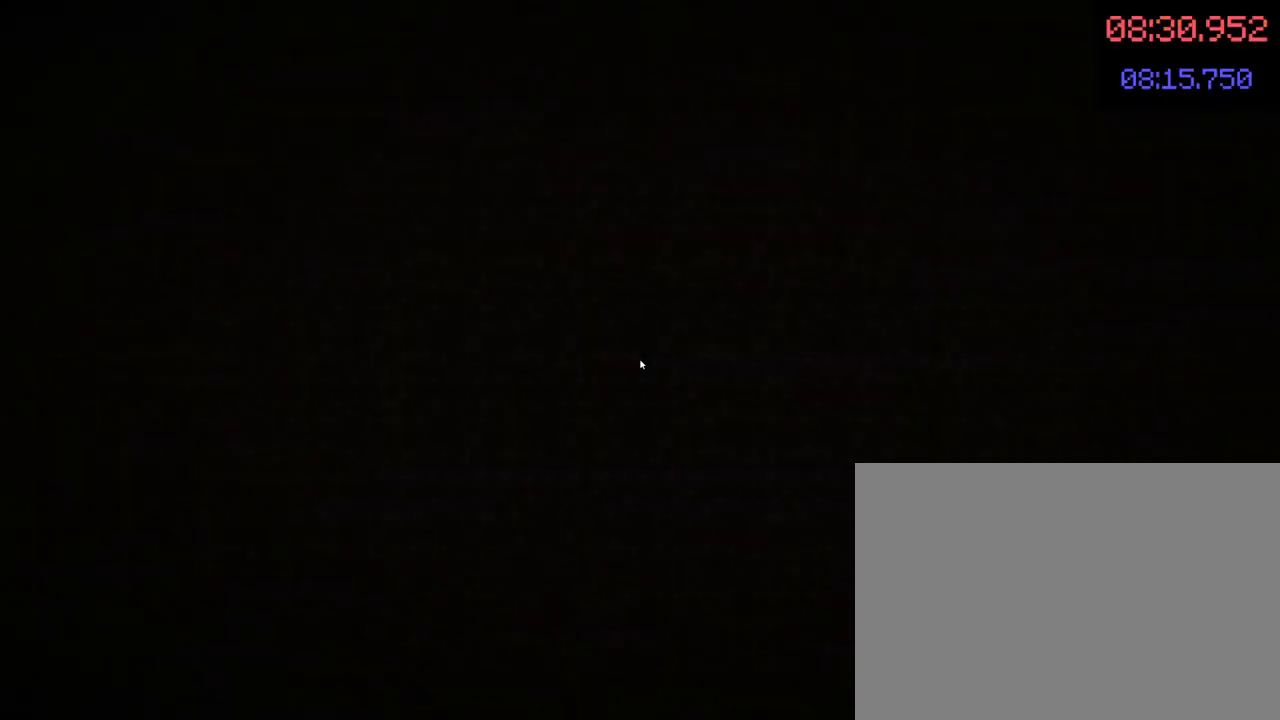
{"keys": [], "mouse": [], "events": []}
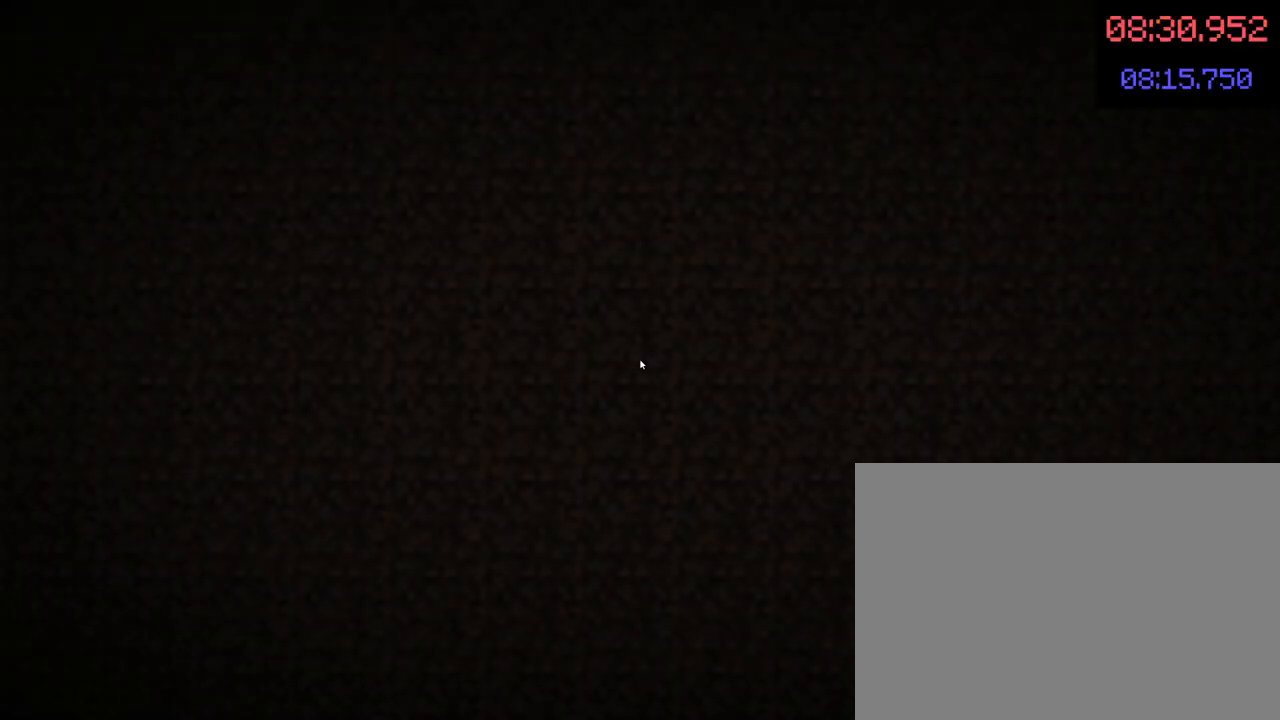
{"keys": [], "mouse": [], "events": []}